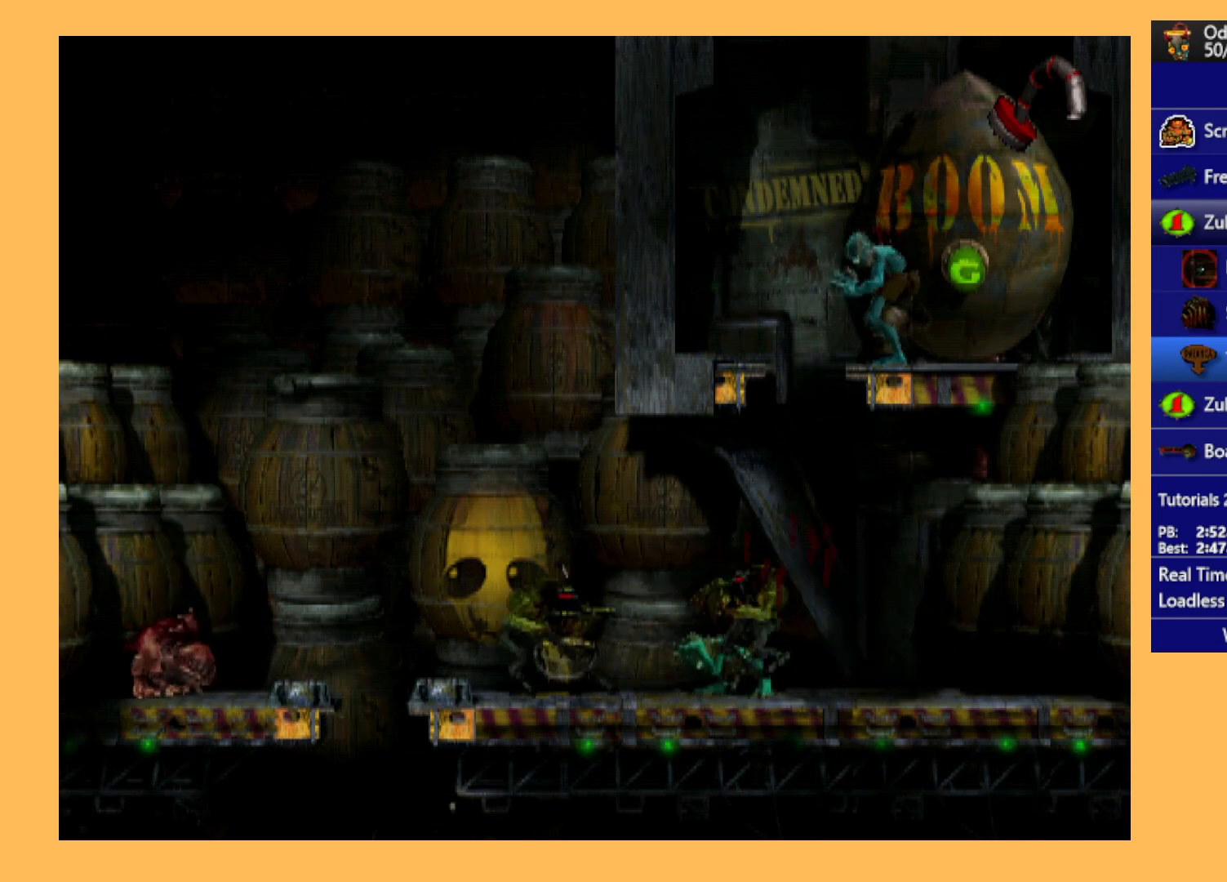
Gameplay with a controller (Xbox layout); each line is a JSON object with the inputs held at the frame after it. "events" lists button and stick changes between this image and that frame as [ms after this image, input, new state], when the widget could be followed in between. Not read: right_stick.
{"buttons": ["B"], "left_stick": "center", "events": [[67, "DPAD_LEFT", "down"], [300, "DPAD_LEFT", "up"], [467, "B", "down"]]}
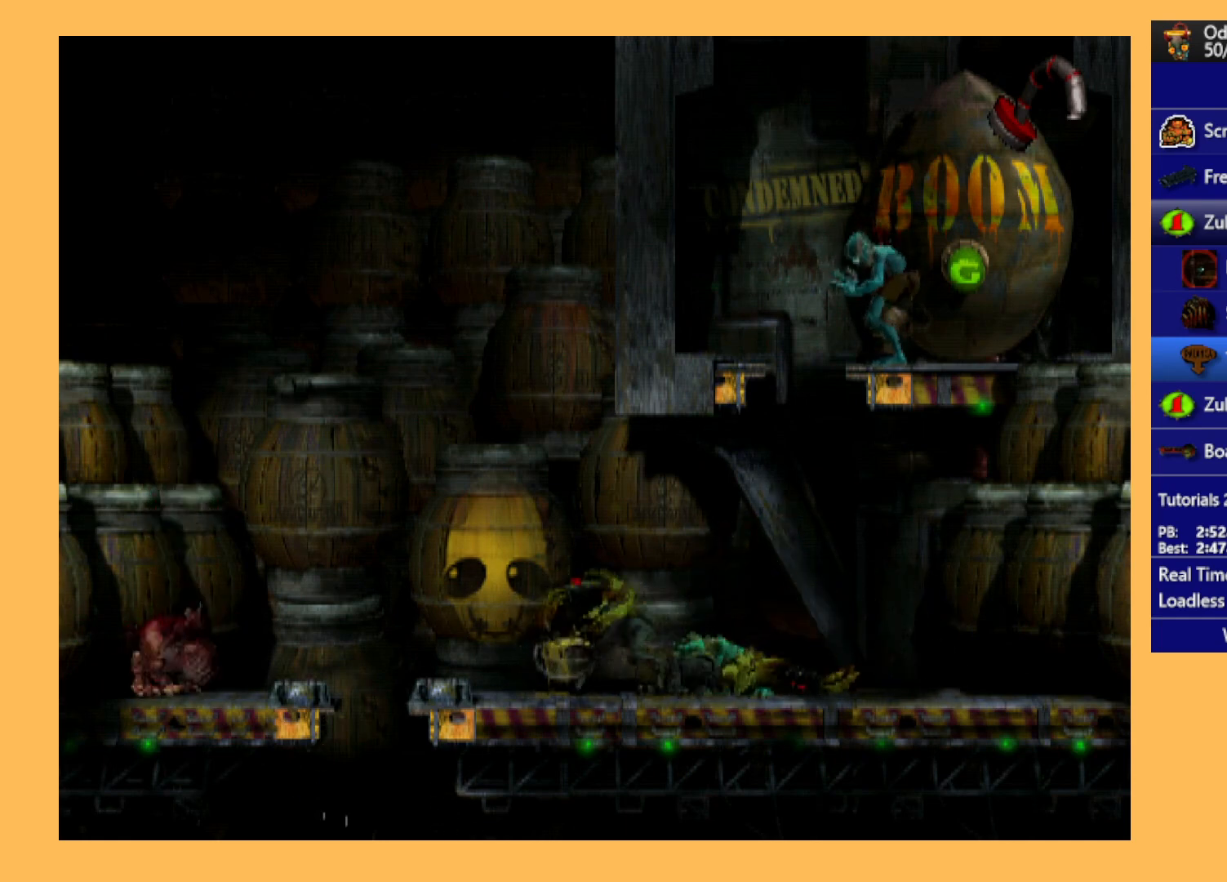
{"buttons": ["R1"], "left_stick": "center", "events": [[100, "B", "up"], [500, "R1", "down"]]}
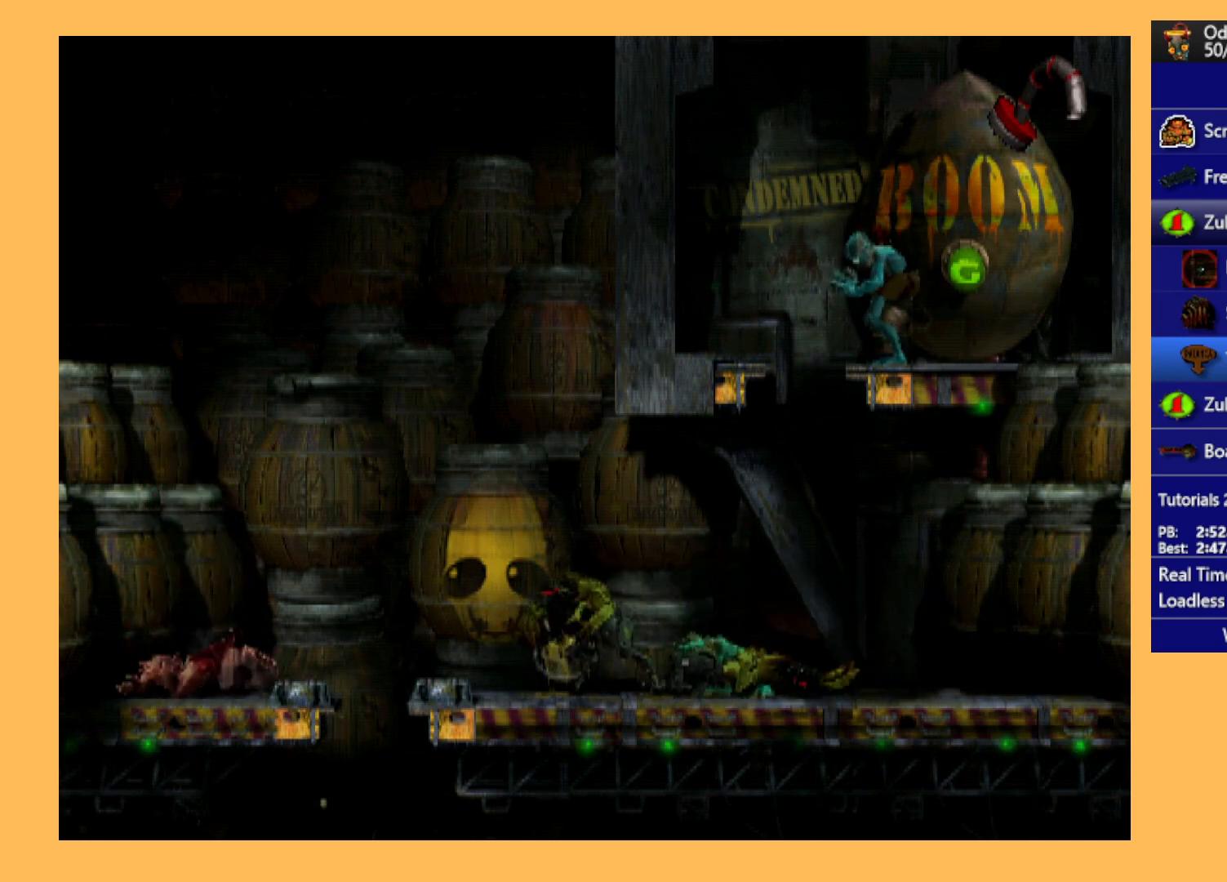
{"buttons": ["DPAD_LEFT"], "left_stick": "center", "events": [[67, "DPAD_LEFT", "down"], [333, "R1", "up"]]}
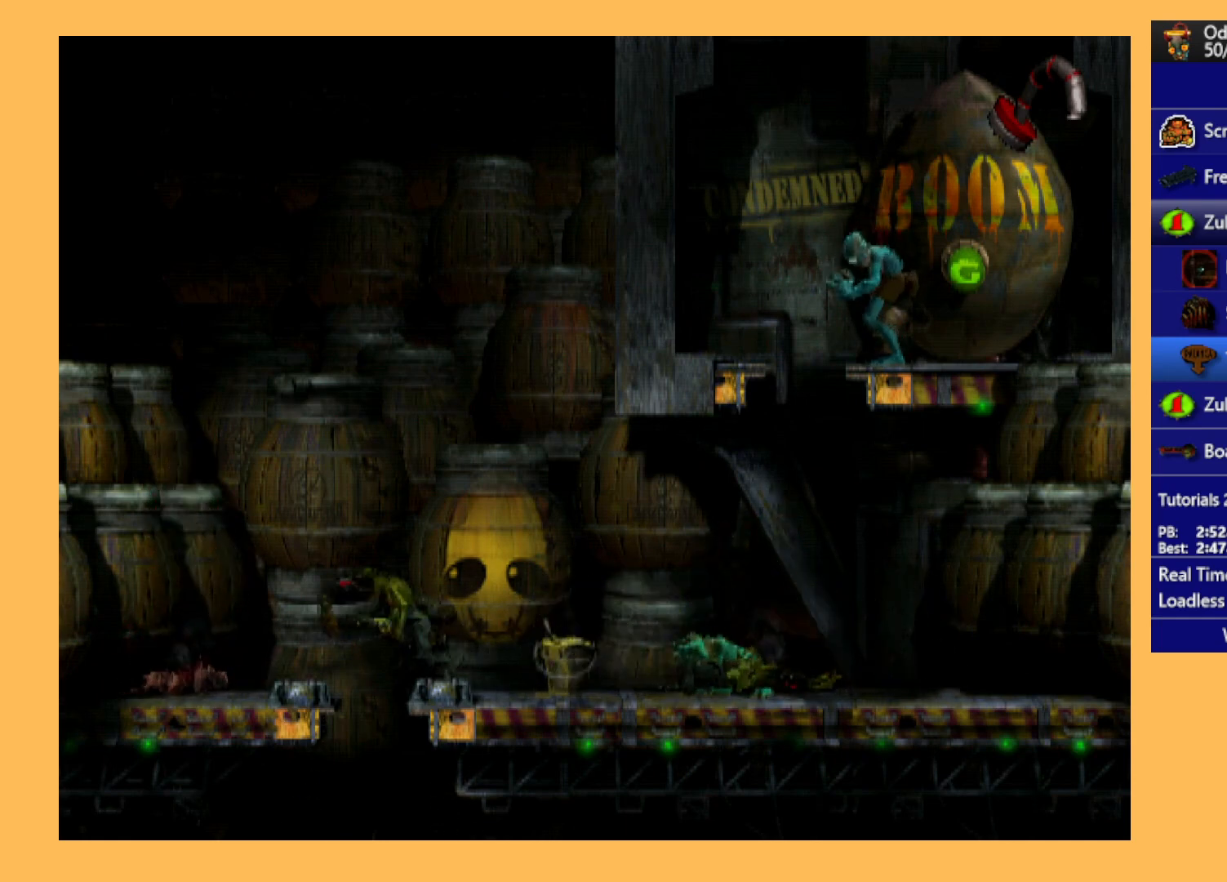
{"buttons": ["DPAD_RIGHT"], "left_stick": "center", "events": [[100, "DPAD_LEFT", "up"], [333, "DPAD_RIGHT", "down"]]}
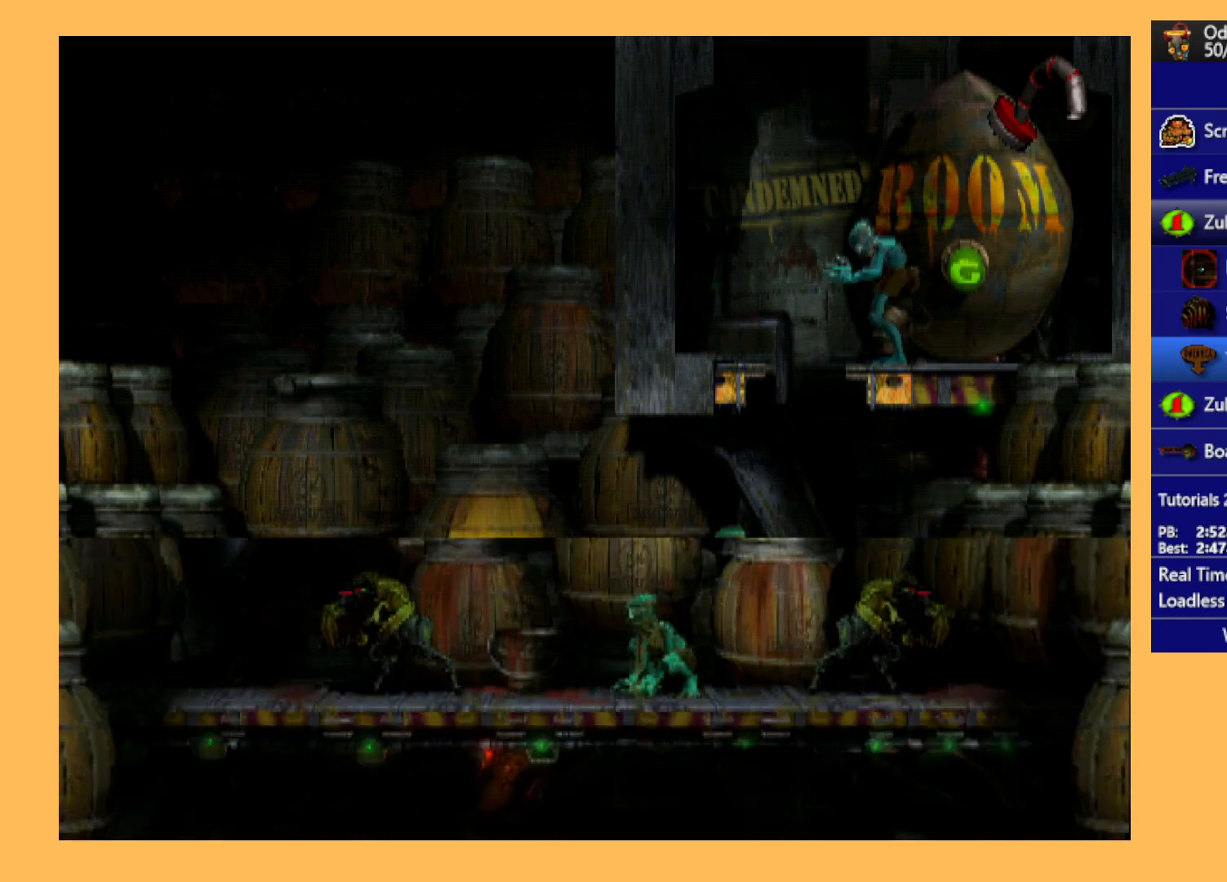
{"buttons": ["R1", "DPAD_RIGHT"], "left_stick": "center", "events": [[500, "R1", "down"]]}
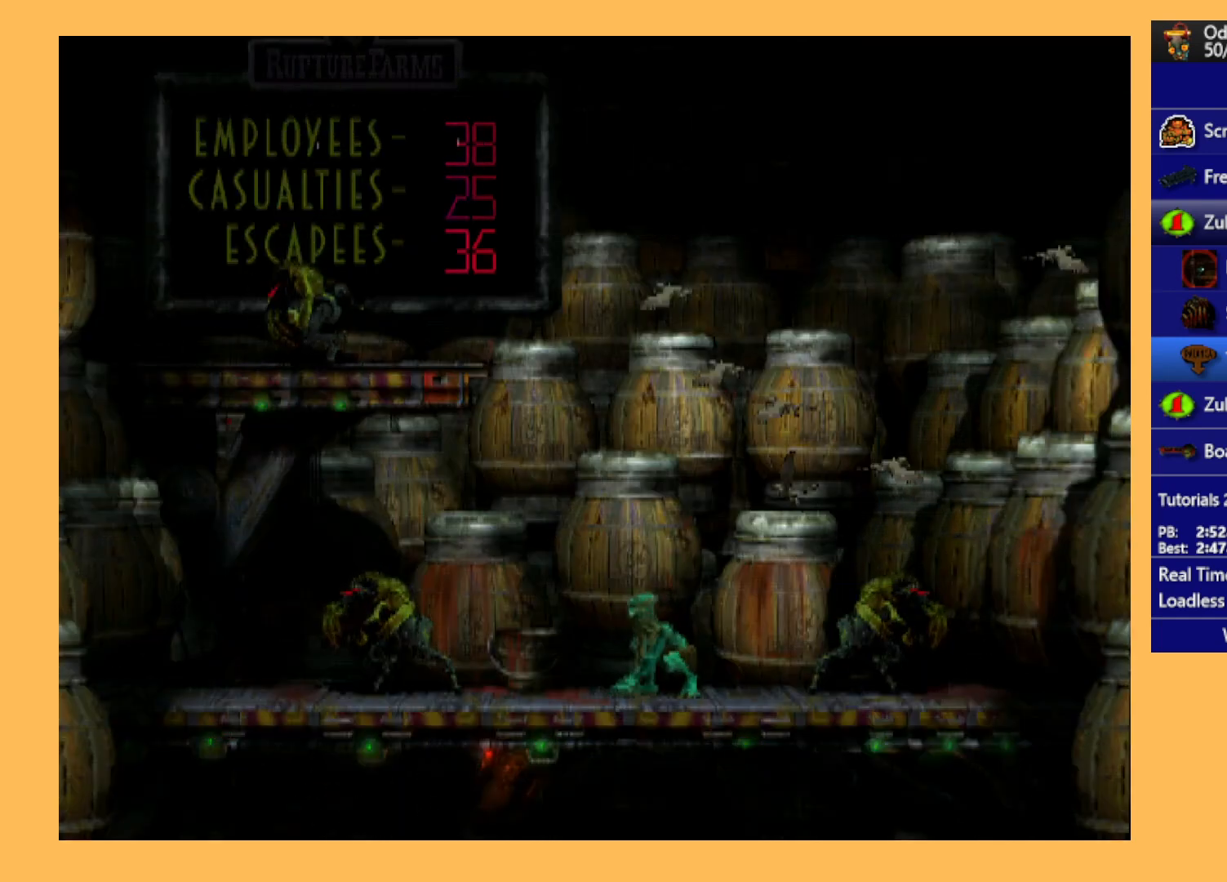
{"buttons": ["R1", "DPAD_RIGHT"], "left_stick": "center", "events": []}
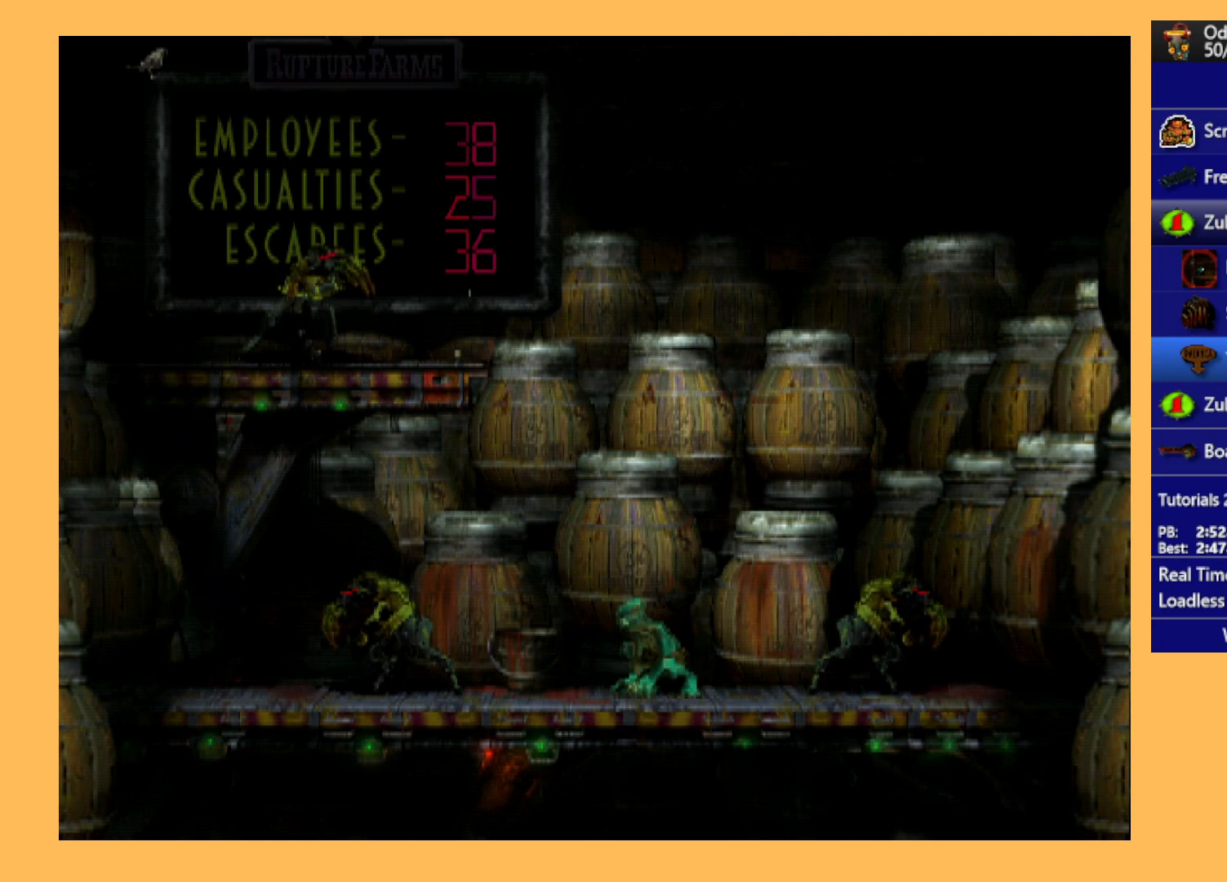
{"buttons": ["DPAD_RIGHT"], "left_stick": "center", "events": [[500, "R1", "up"]]}
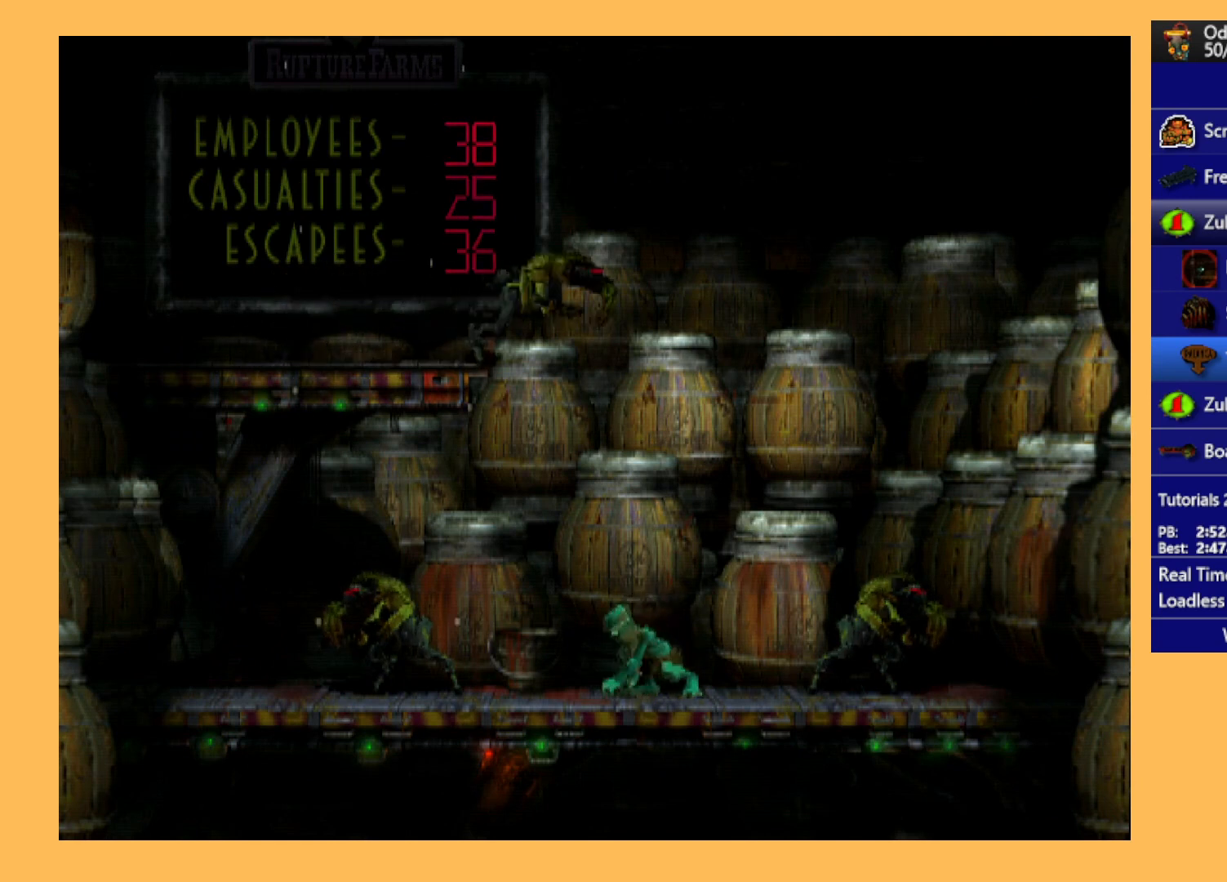
{"buttons": [], "left_stick": "center", "events": [[133, "DPAD_RIGHT", "up"]]}
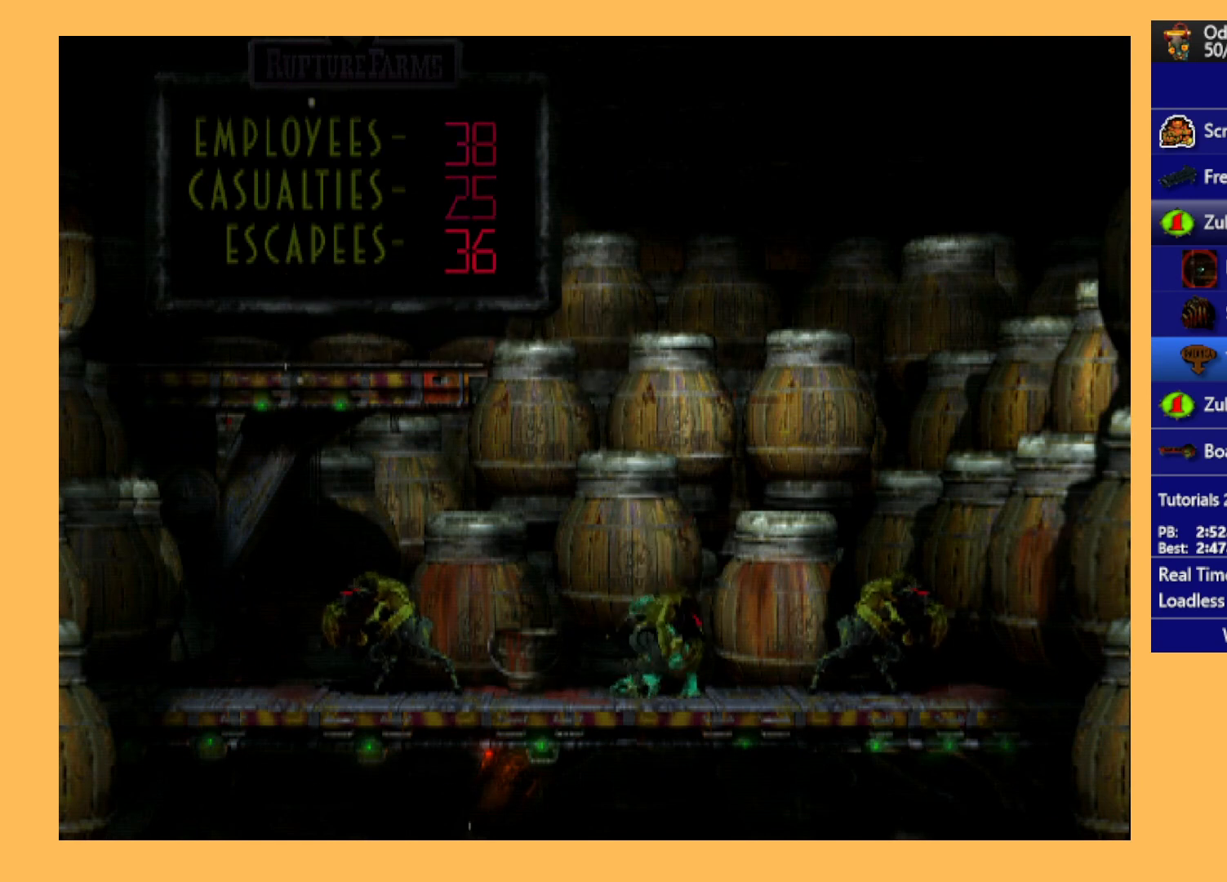
{"buttons": ["L2"], "left_stick": "center", "events": [[67, "L2", "down"], [233, "B", "down"], [433, "B", "up"]]}
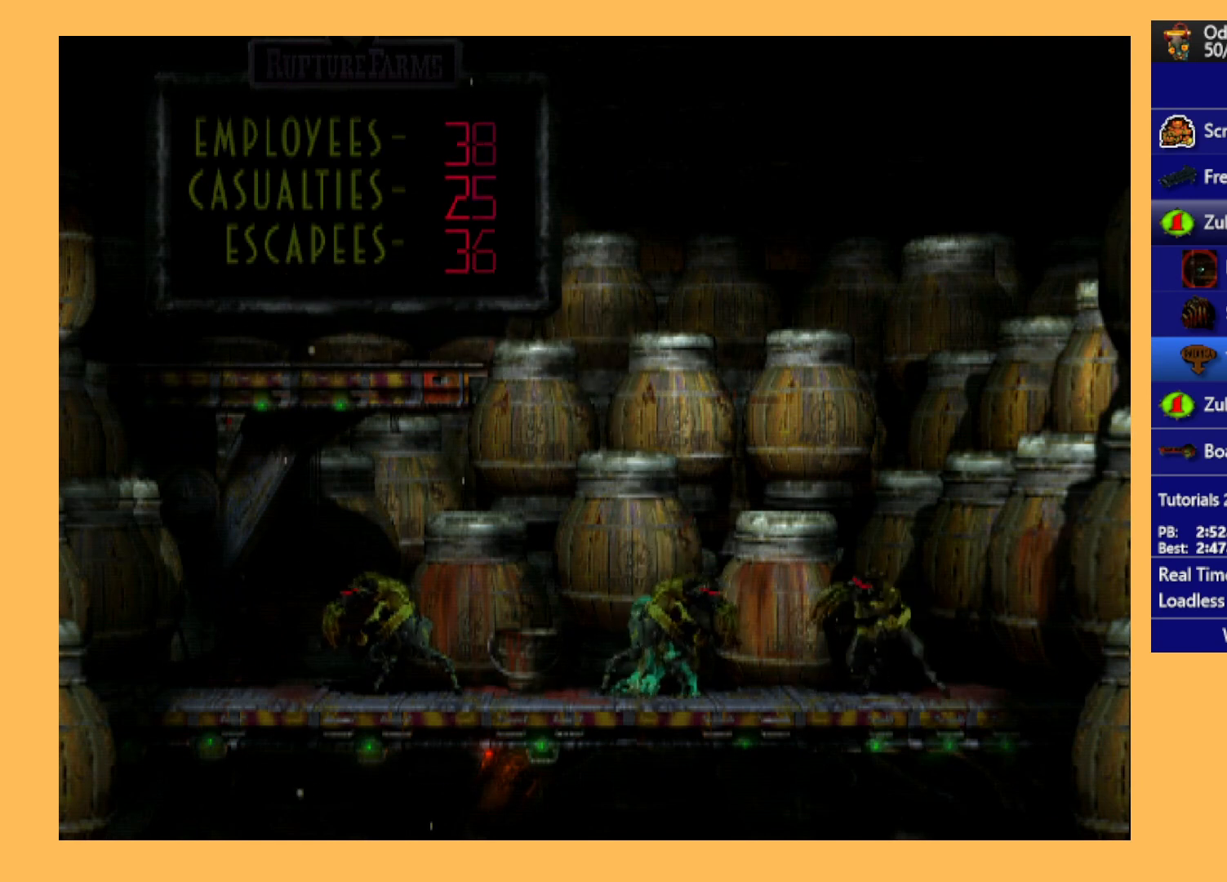
{"buttons": ["B", "L2"], "left_stick": "center", "events": [[100, "L2", "up"], [300, "L2", "down"], [367, "B", "down"]]}
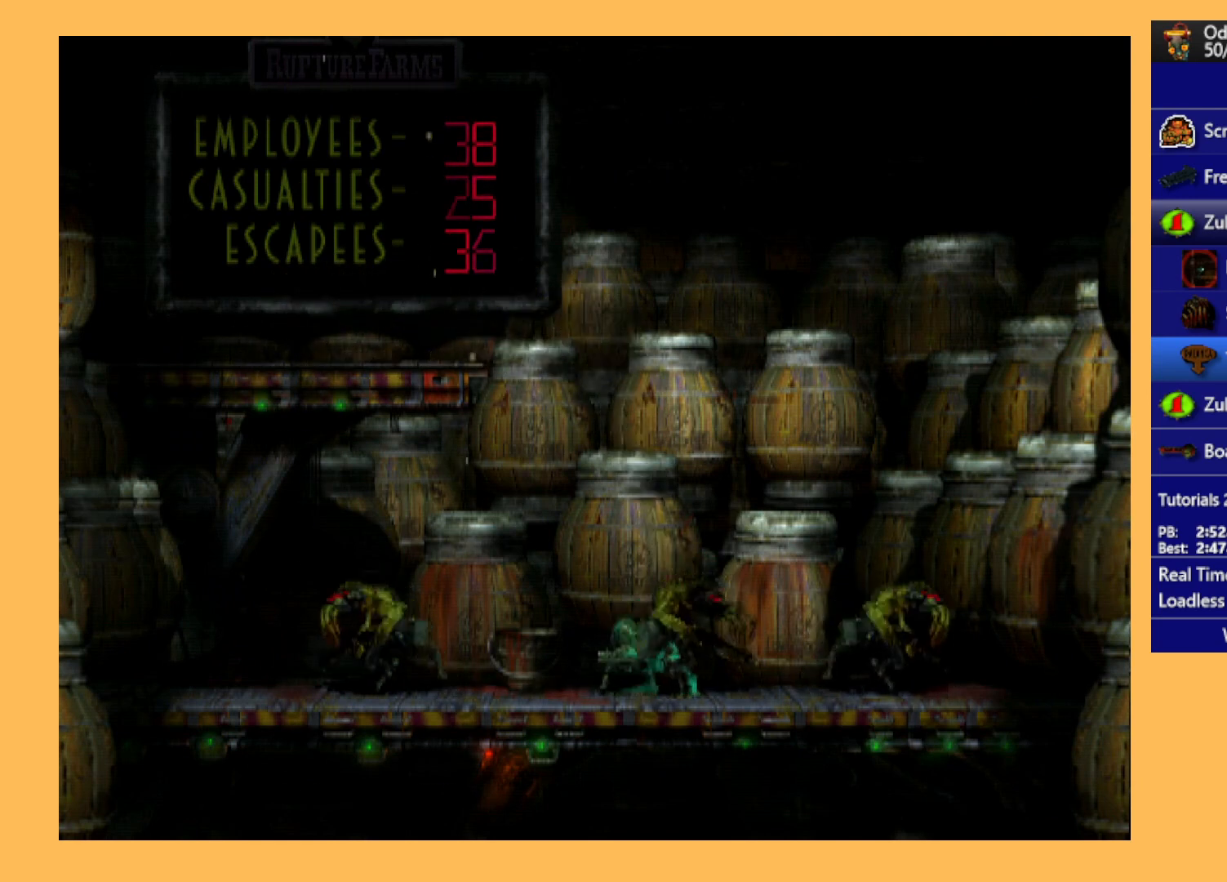
{"buttons": [], "left_stick": "center", "events": [[33, "B", "up"], [267, "L2", "up"], [367, "B", "down"], [500, "B", "up"]]}
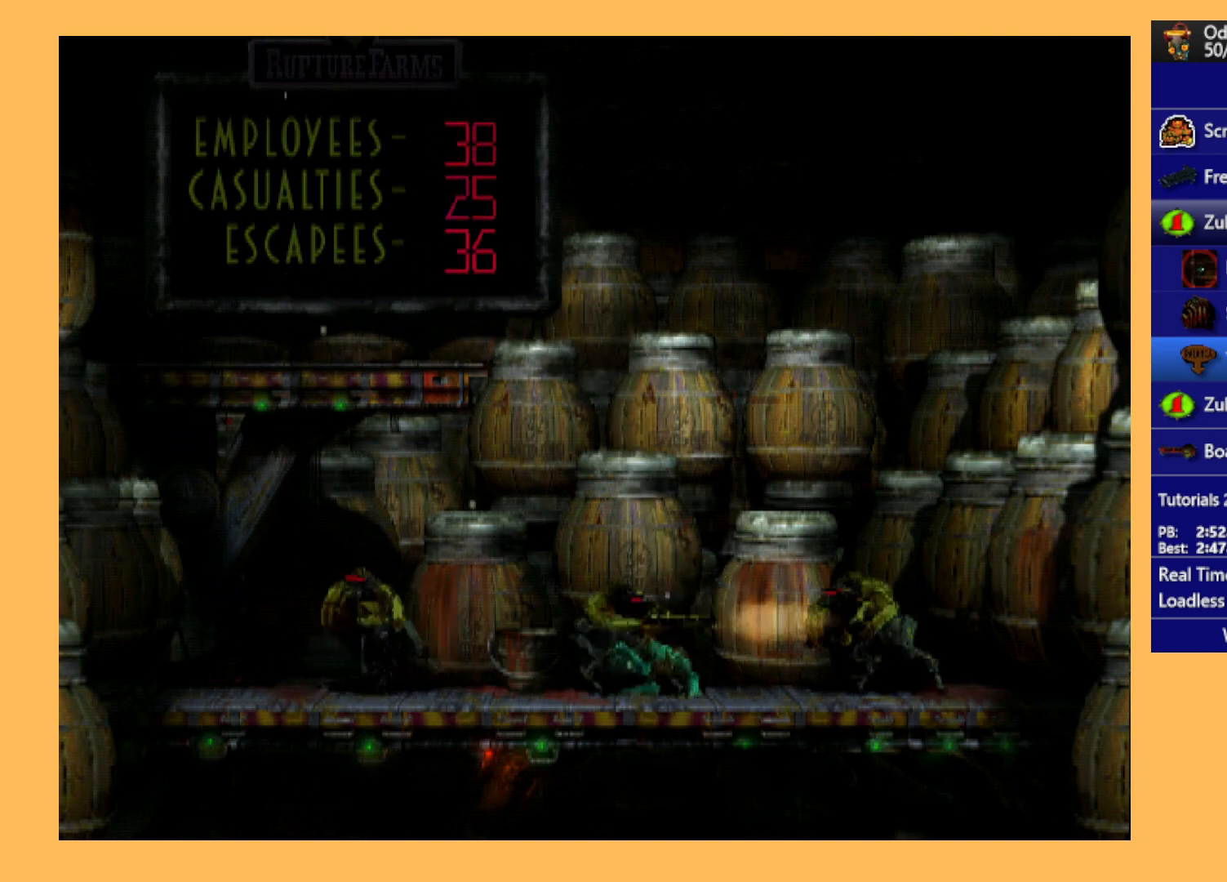
{"buttons": [], "left_stick": "center", "events": [[133, "DPAD_LEFT", "down"], [400, "DPAD_LEFT", "up"]]}
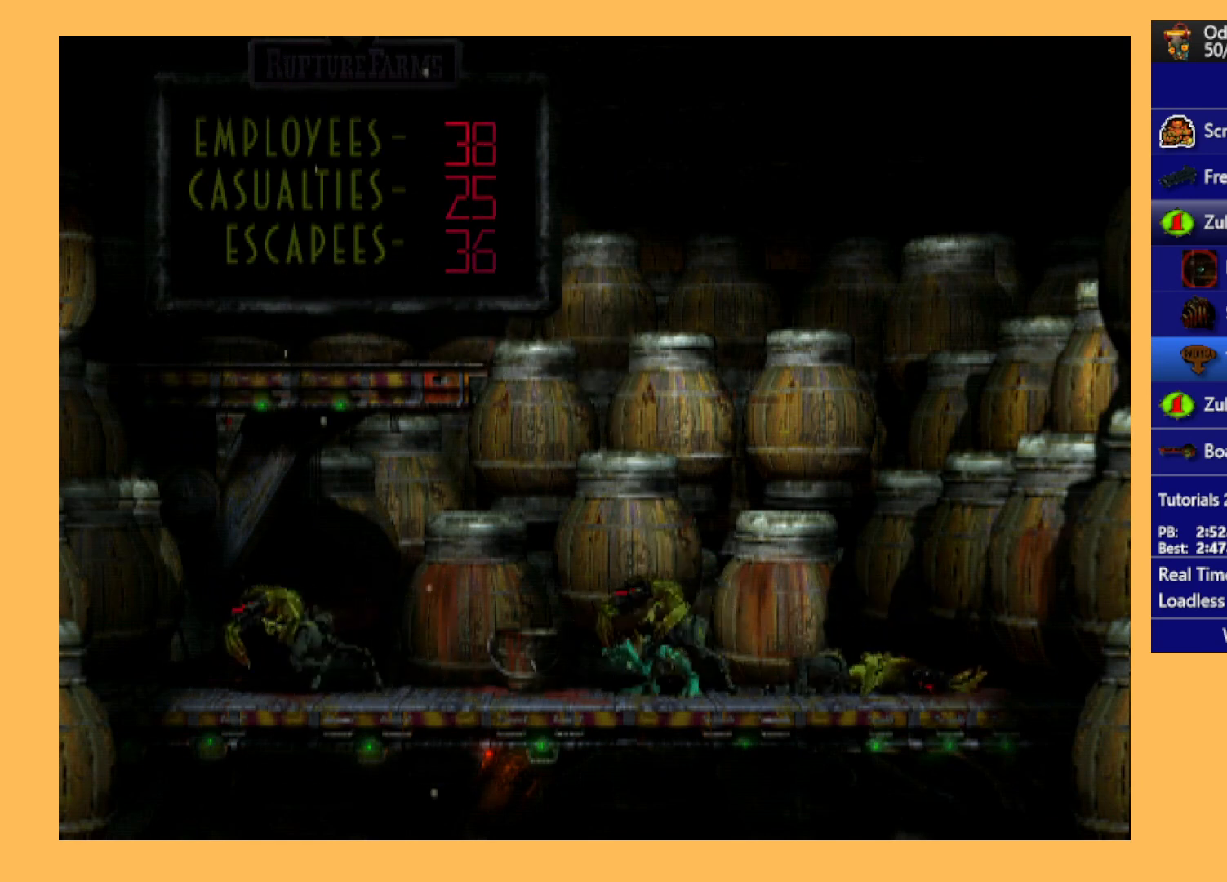
{"buttons": ["L1", "R1"], "left_stick": "center", "events": [[67, "B", "down"], [200, "B", "up"], [400, "L1", "down"], [400, "R1", "down"]]}
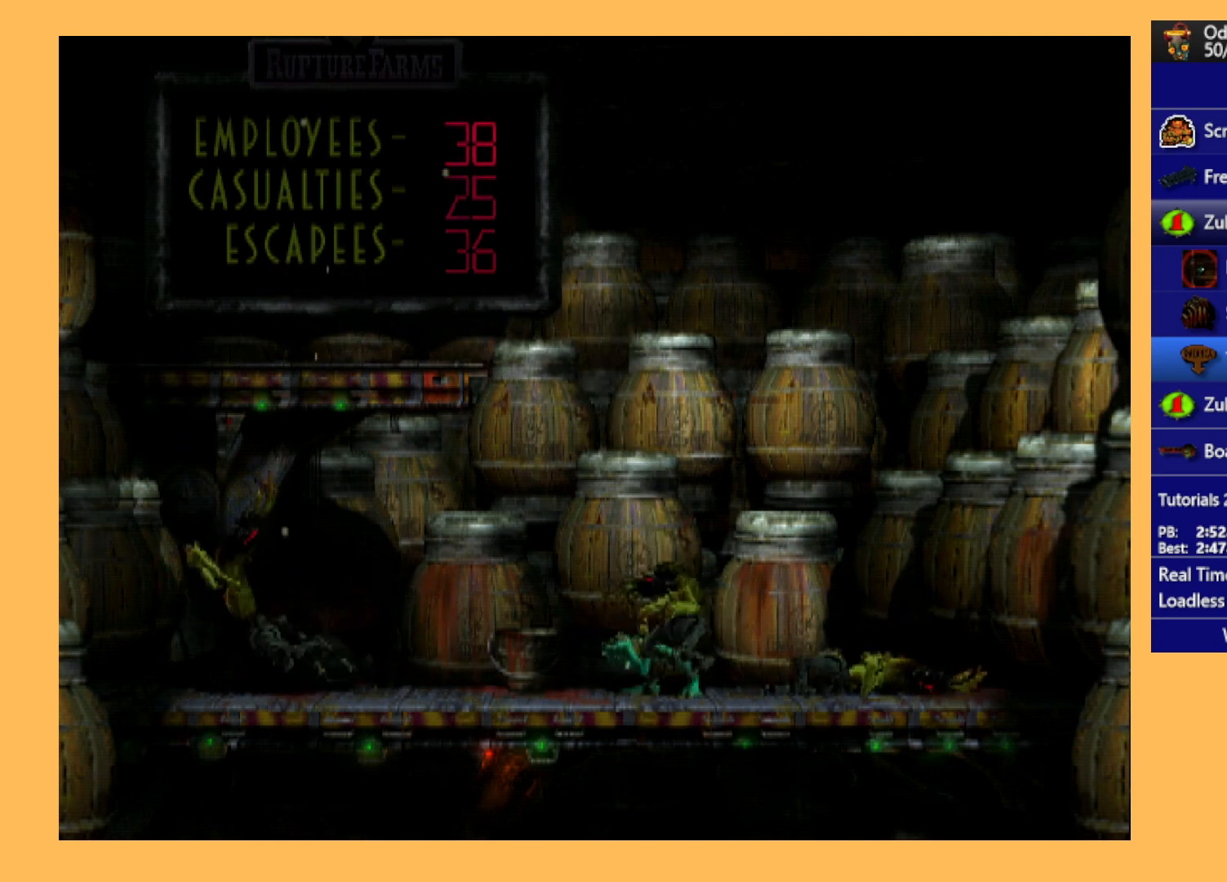
{"buttons": ["L1", "R1"], "left_stick": "center", "events": []}
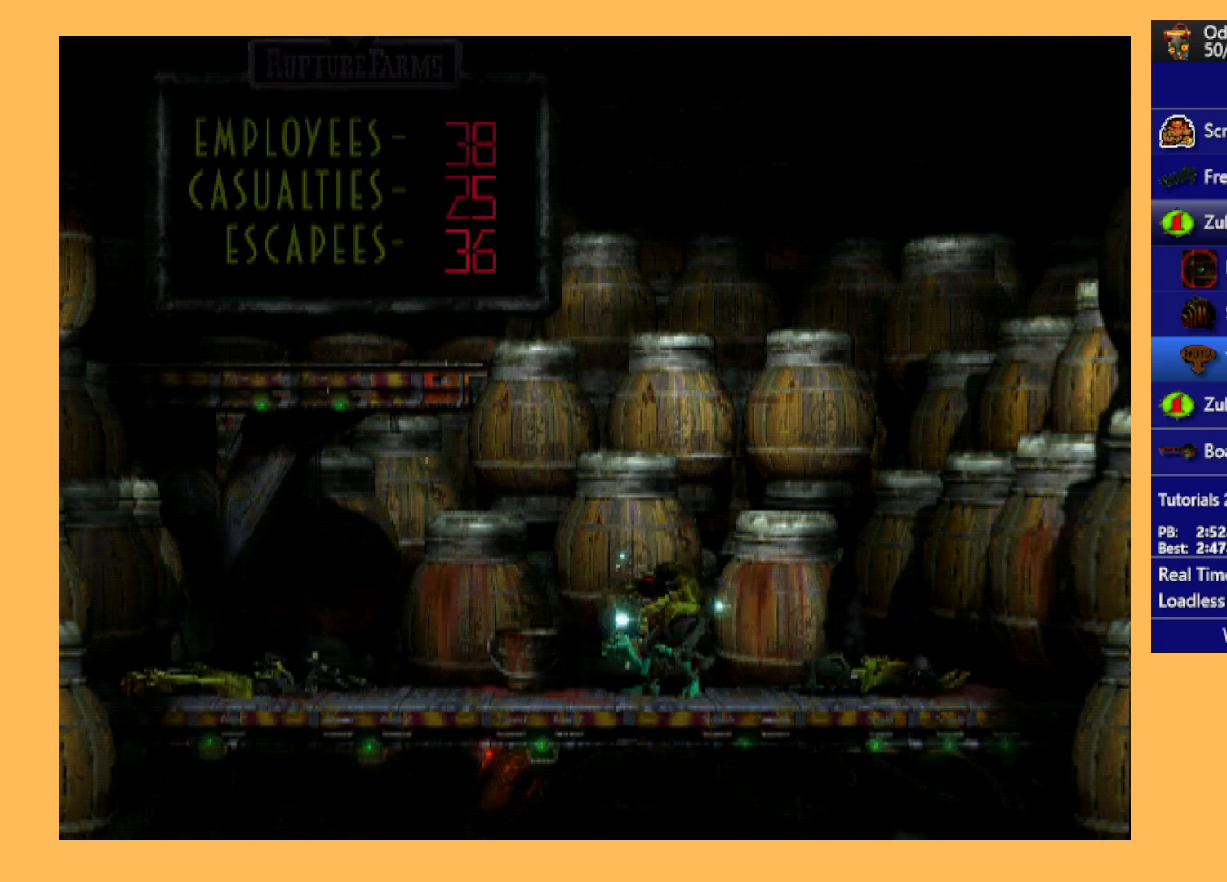
{"buttons": ["L1", "R1"], "left_stick": "center", "events": []}
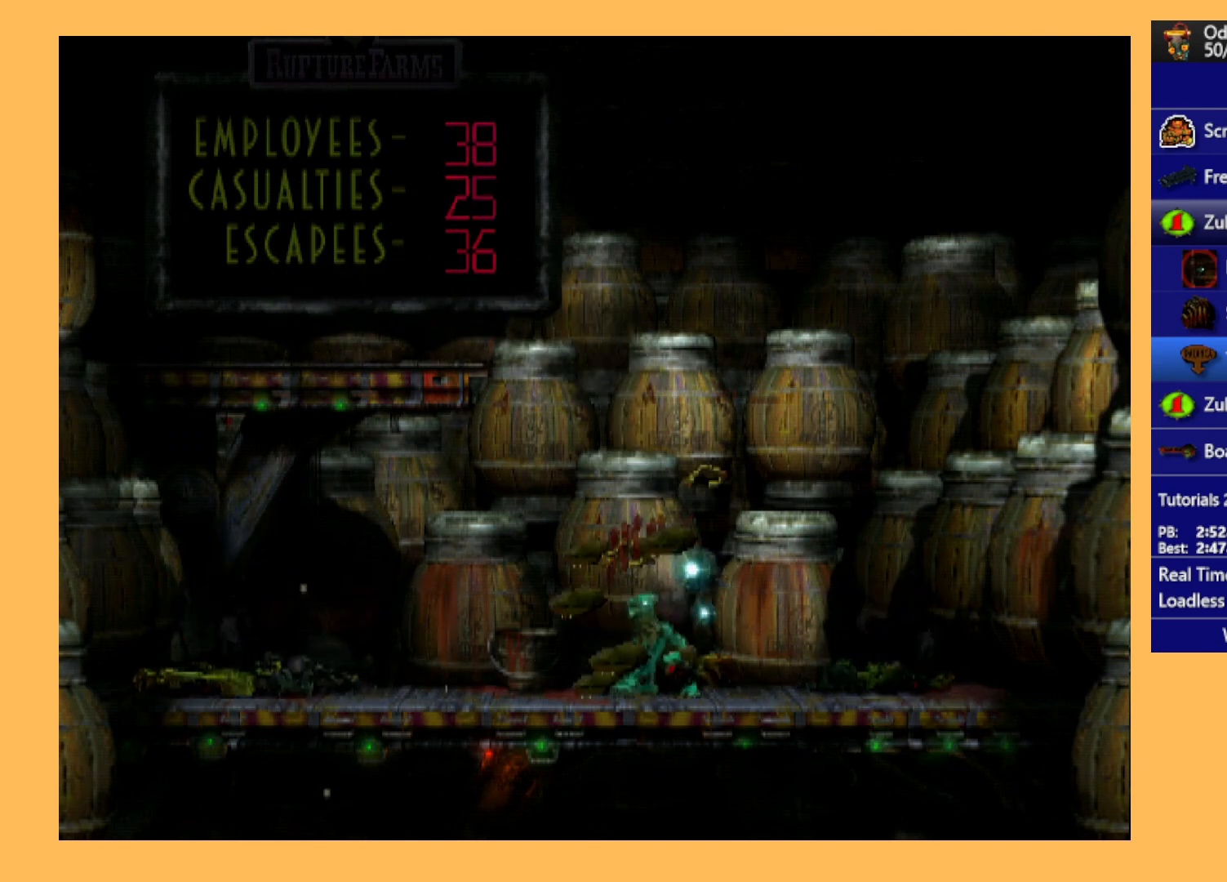
{"buttons": [], "left_stick": "center", "events": [[433, "L1", "up"], [433, "R1", "up"]]}
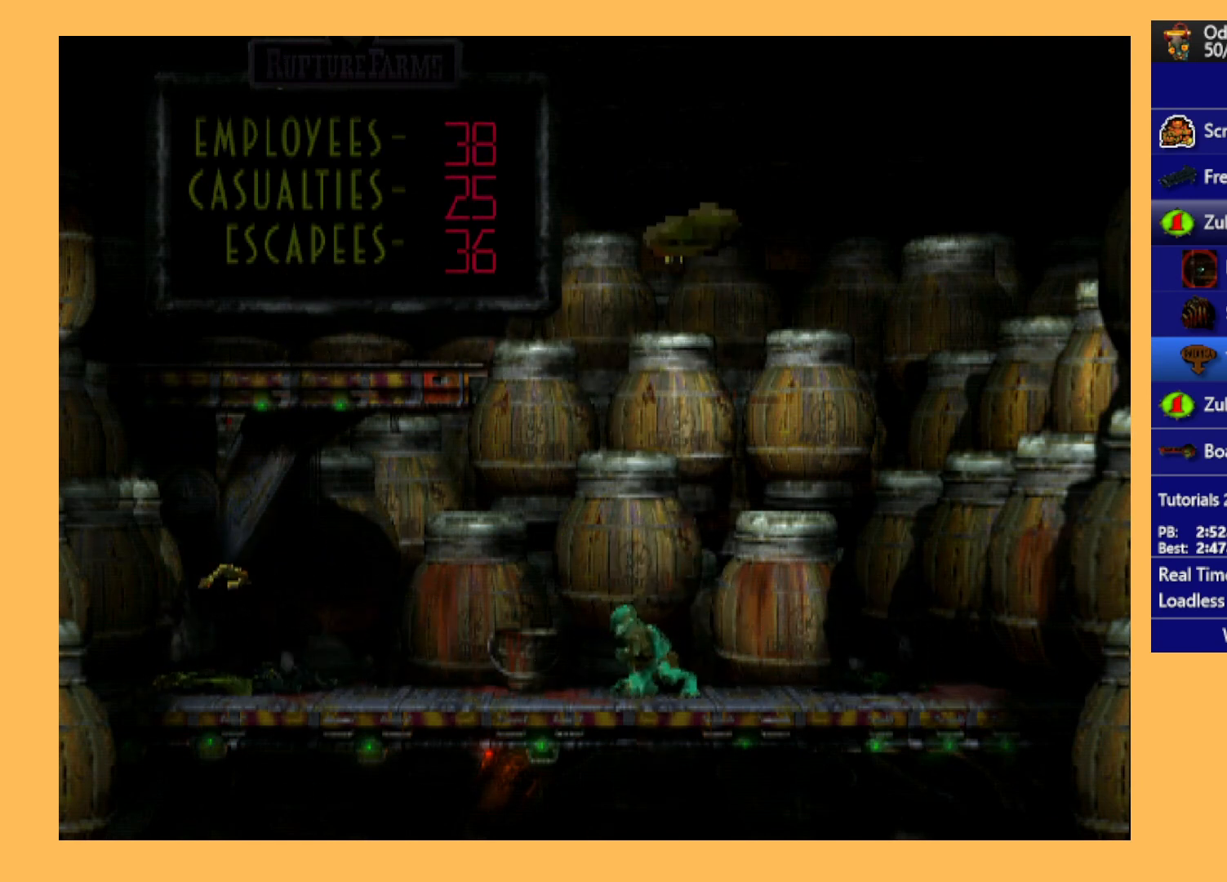
{"buttons": [], "left_stick": "center", "events": []}
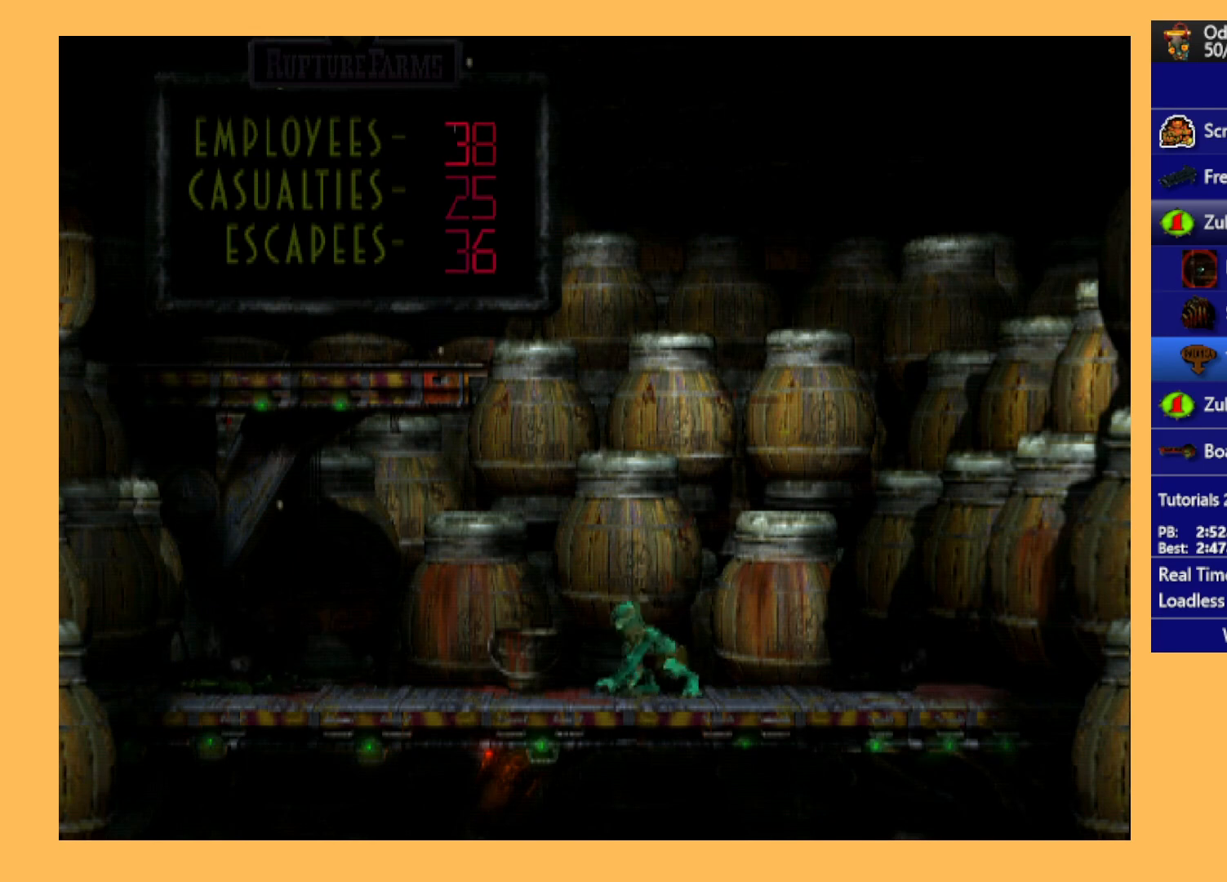
{"buttons": [], "left_stick": "center", "events": []}
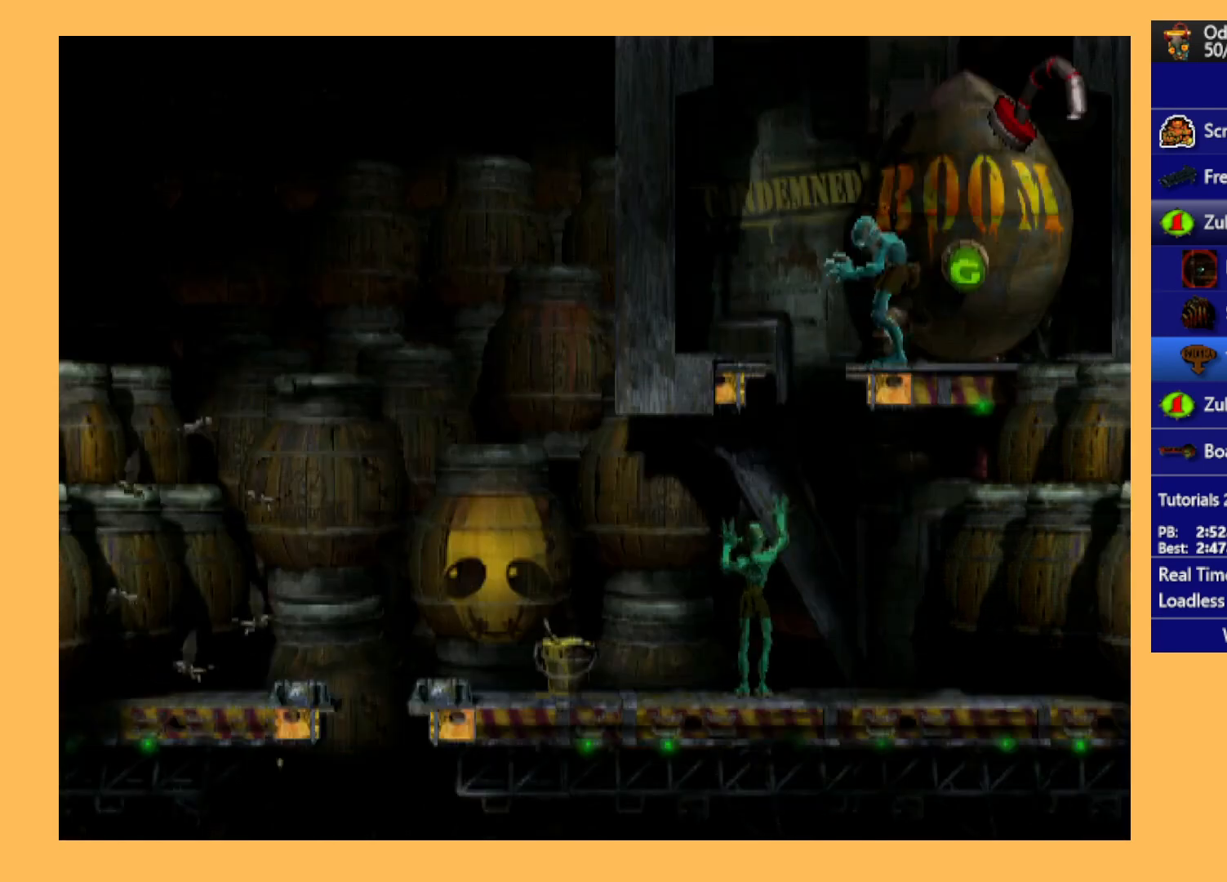
{"buttons": [], "left_stick": "center", "events": []}
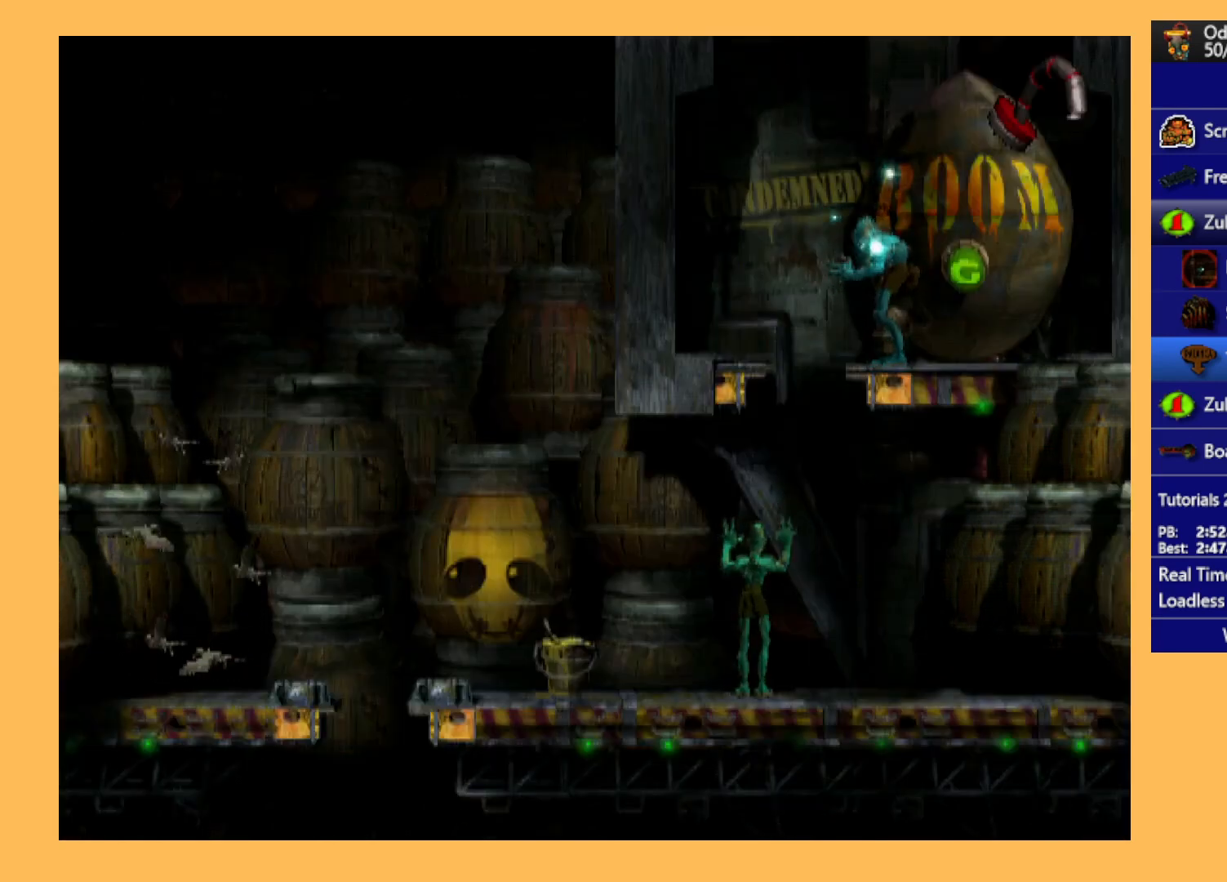
{"buttons": [], "left_stick": "center", "events": []}
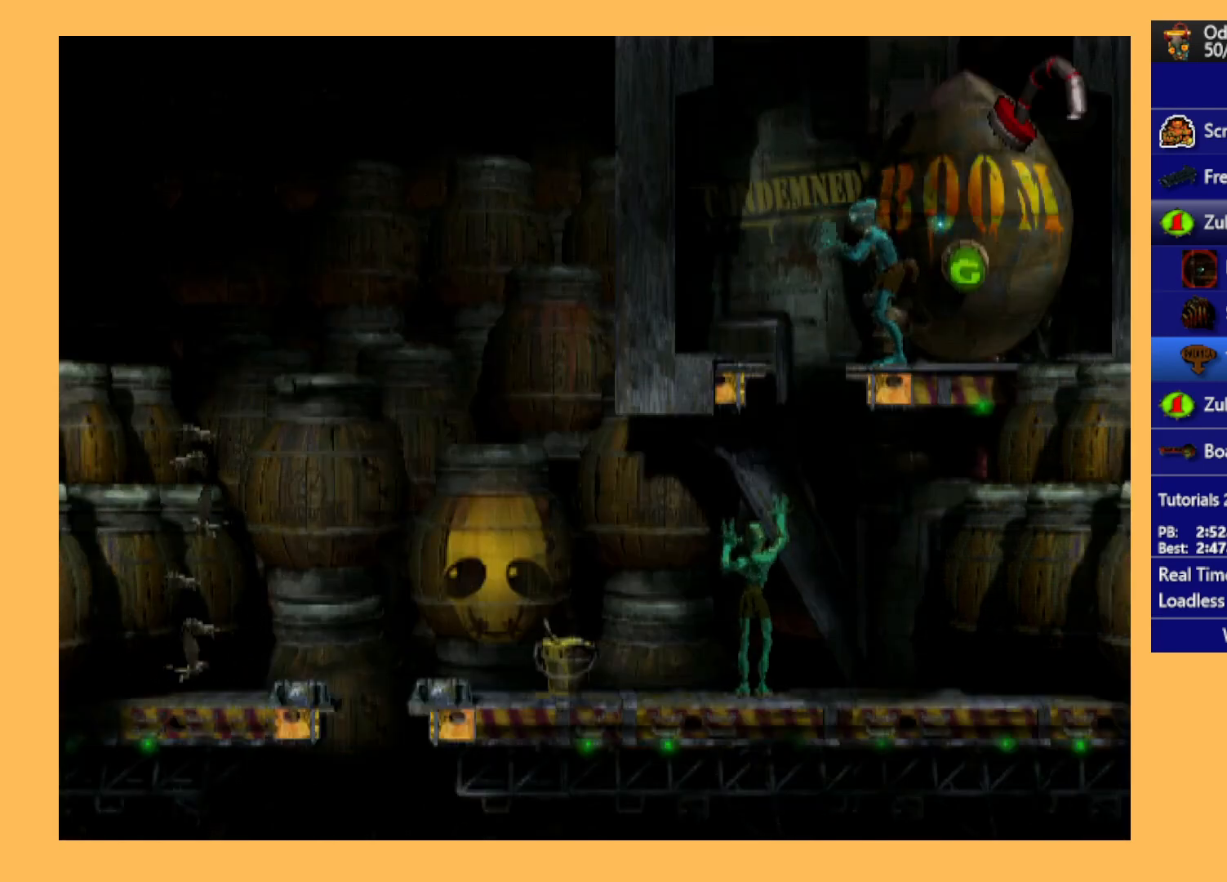
{"buttons": [], "left_stick": "center", "events": [[133, "L1", "down"], [133, "R1", "down"], [367, "L1", "up"], [367, "R1", "up"]]}
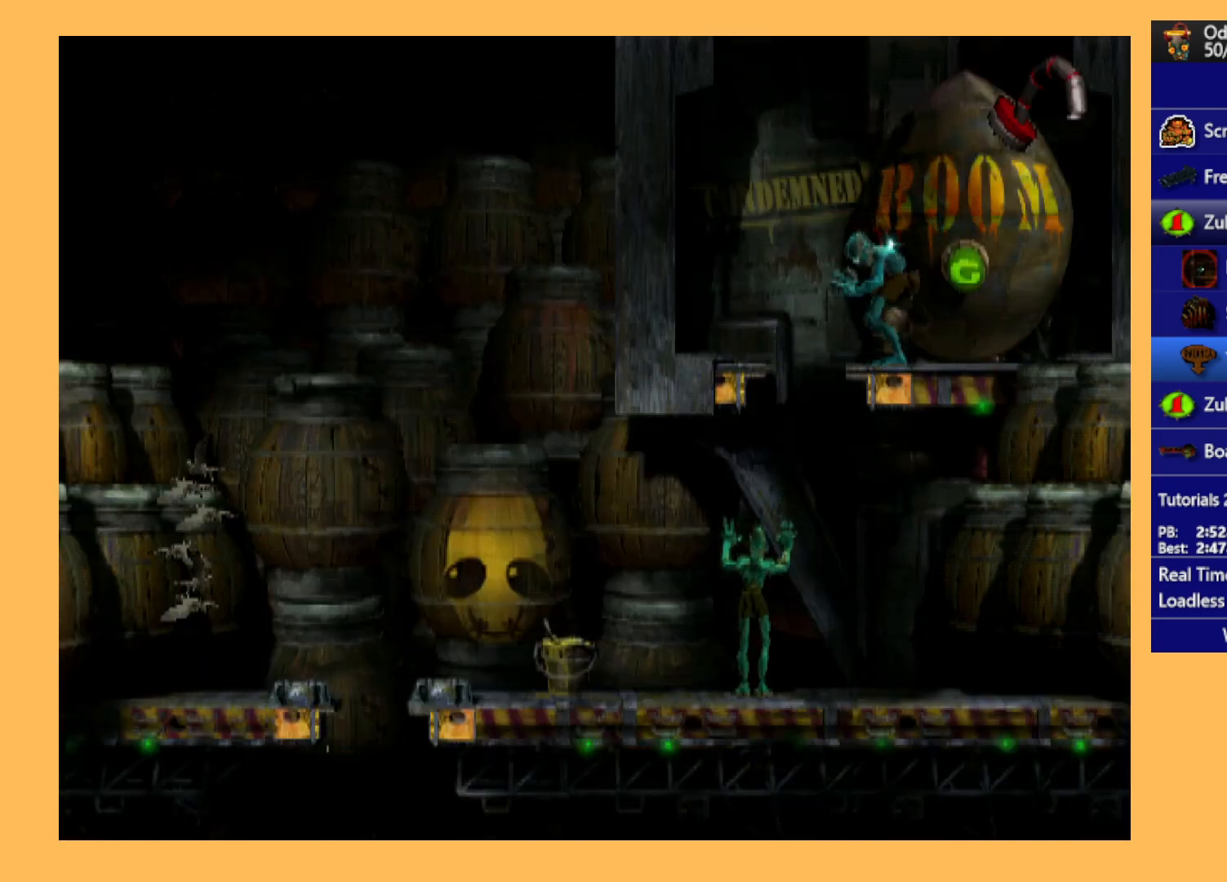
{"buttons": ["L1"], "left_stick": "center", "events": [[100, "L1", "down"], [200, "Y", "down"], [467, "Y", "up"]]}
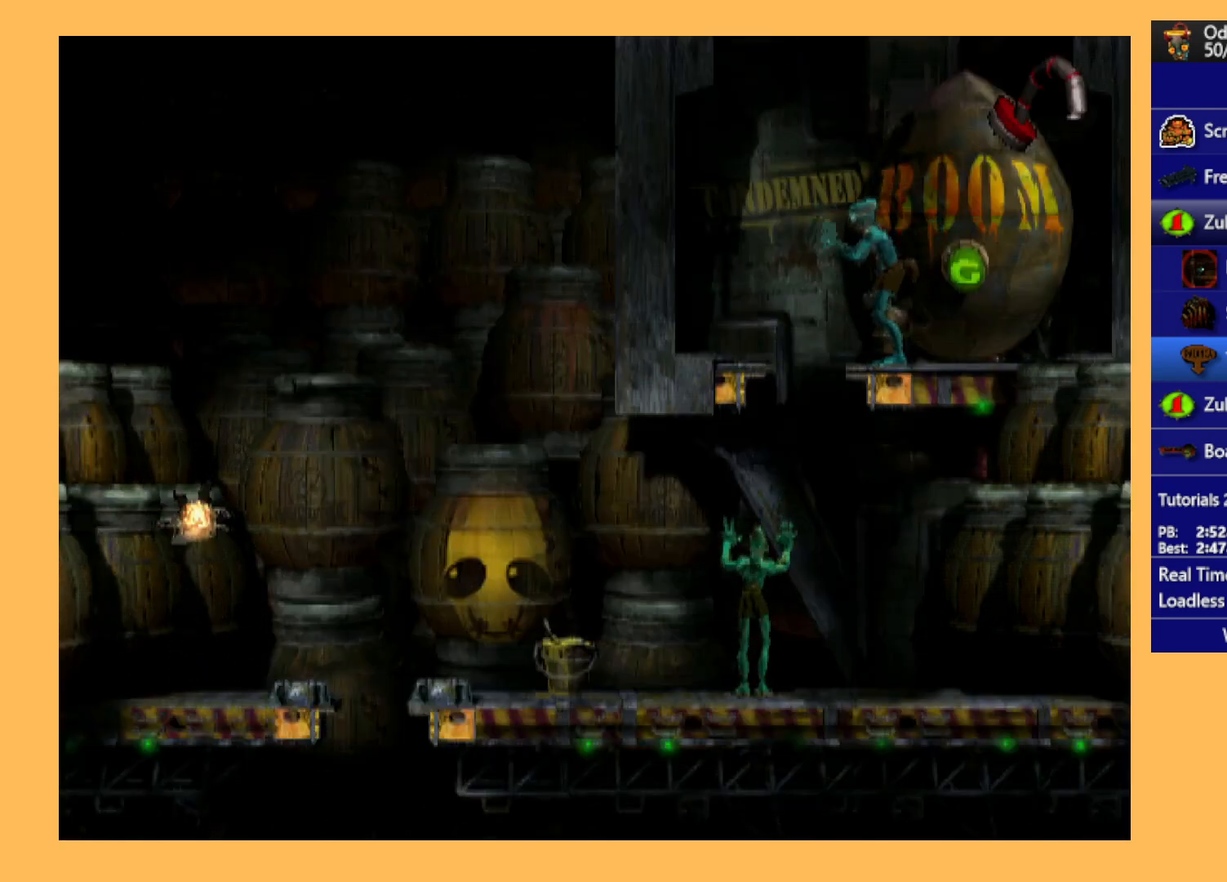
{"buttons": ["R1", "DPAD_LEFT"], "left_stick": "center", "events": [[100, "L1", "up"], [200, "R1", "down"], [233, "DPAD_LEFT", "down"]]}
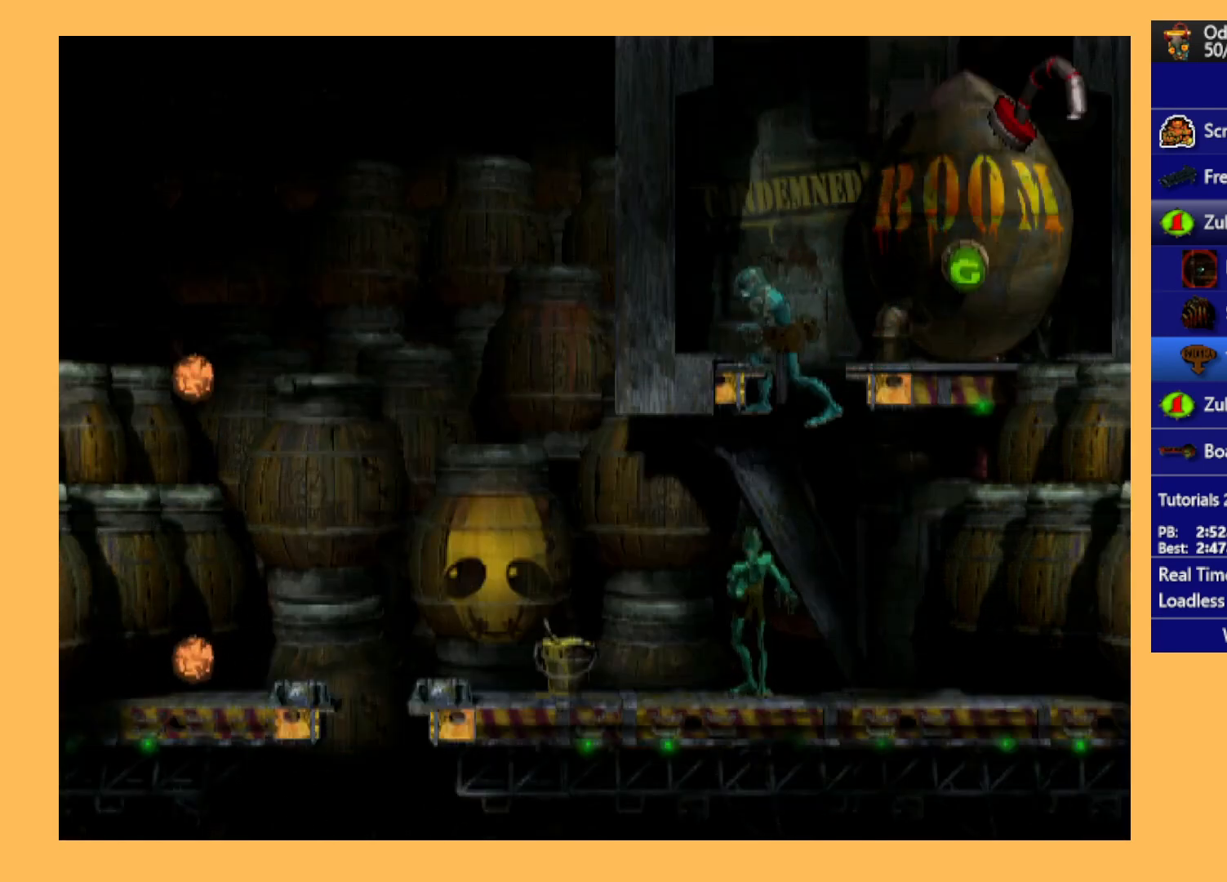
{"buttons": [], "left_stick": "center", "events": [[100, "DPAD_DOWN", "down"], [167, "R1", "up"], [233, "DPAD_DOWN", "up"], [467, "DPAD_LEFT", "up"]]}
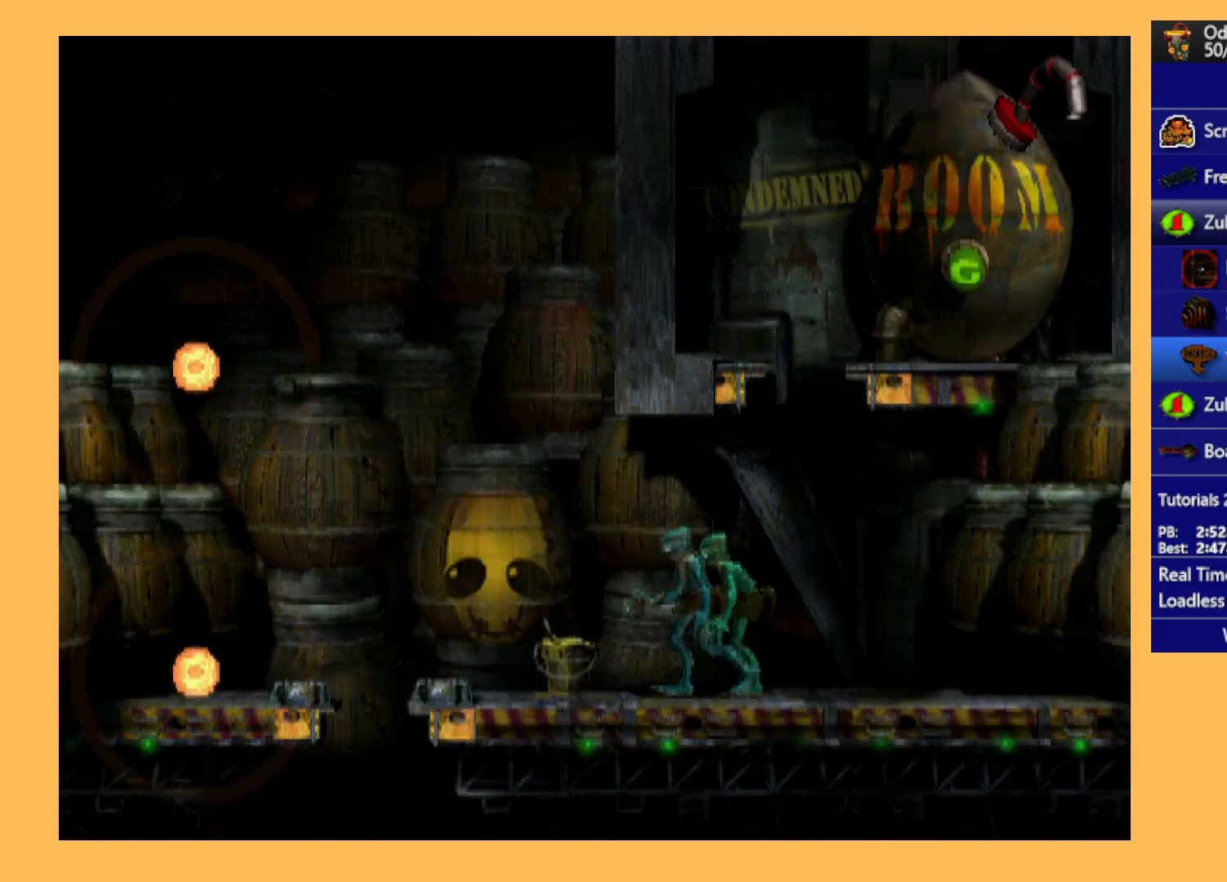
{"buttons": ["X", "L1"], "left_stick": "center", "events": [[167, "L1", "down"], [300, "X", "down"]]}
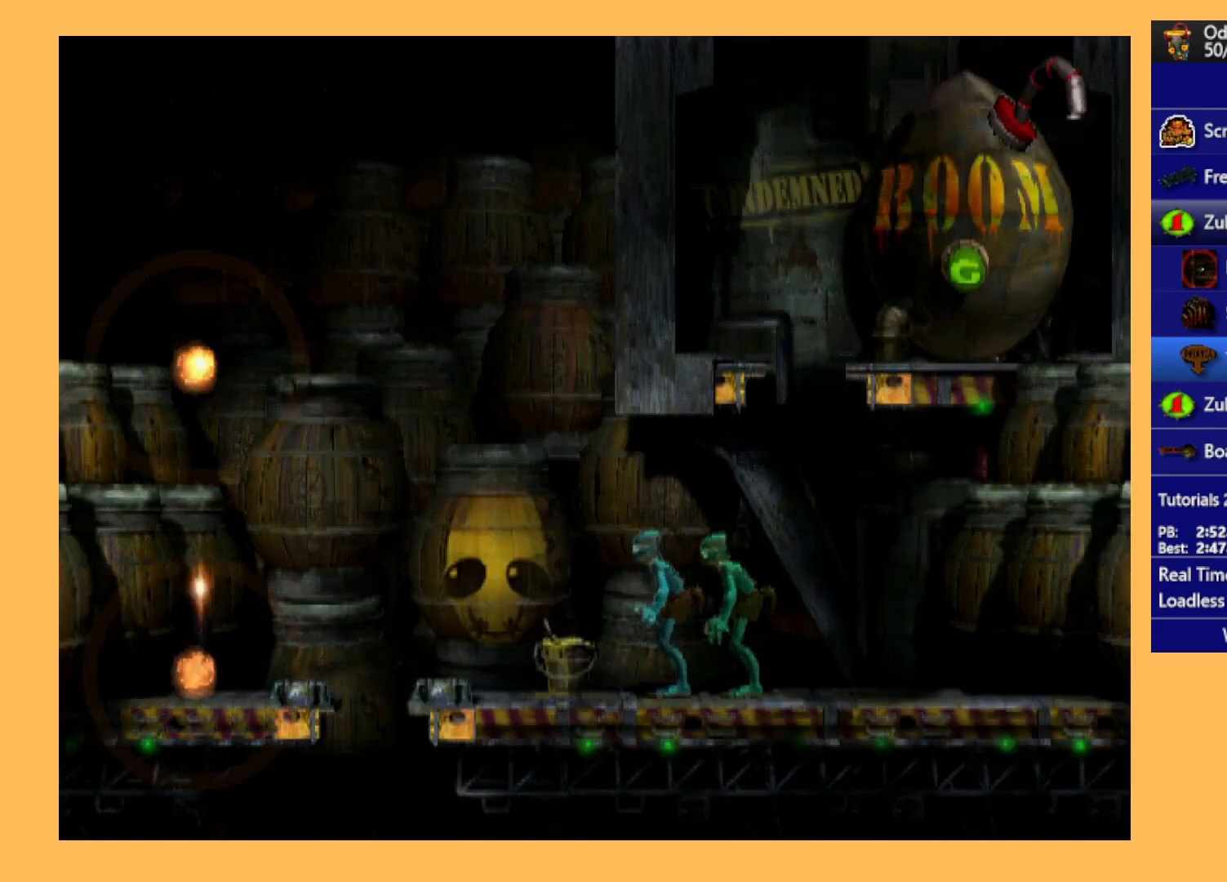
{"buttons": [], "left_stick": "center", "events": [[67, "X", "up"], [100, "L1", "up"], [333, "DPAD_LEFT", "down"], [500, "DPAD_LEFT", "up"]]}
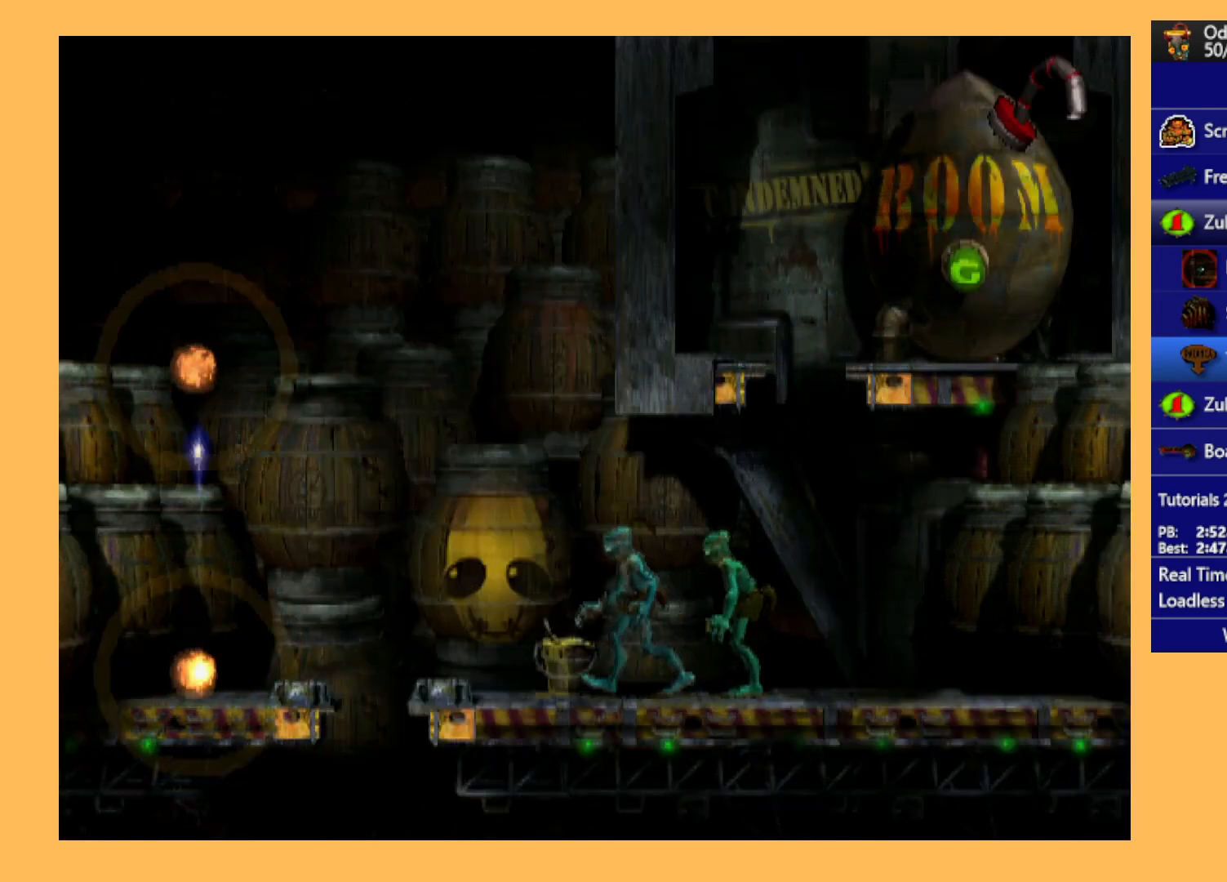
{"buttons": ["R1"], "left_stick": "center", "events": [[433, "R1", "down"]]}
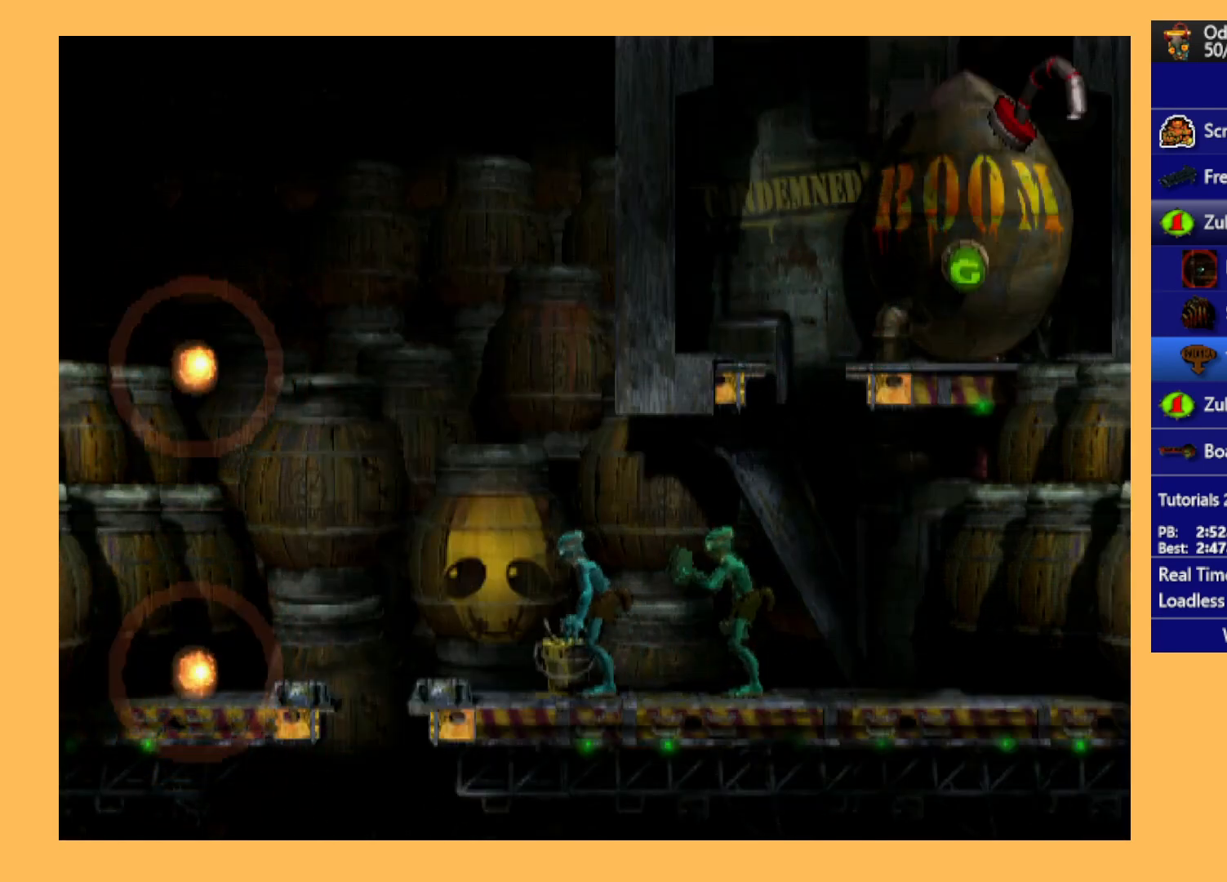
{"buttons": ["R1", "DPAD_LEFT"], "left_stick": "center", "events": [[300, "DPAD_LEFT", "down"]]}
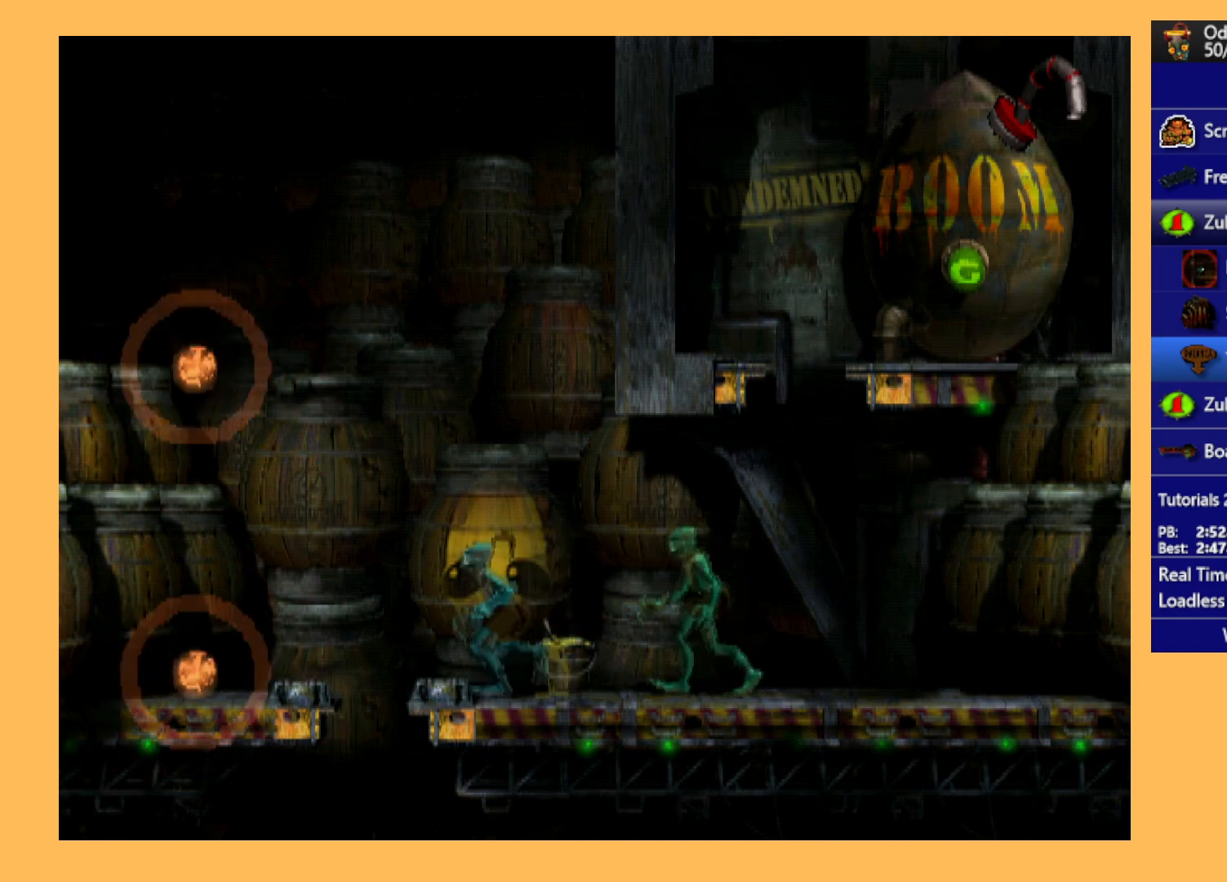
{"buttons": [], "left_stick": "center", "events": [[333, "DPAD_LEFT", "up"], [333, "R1", "up"]]}
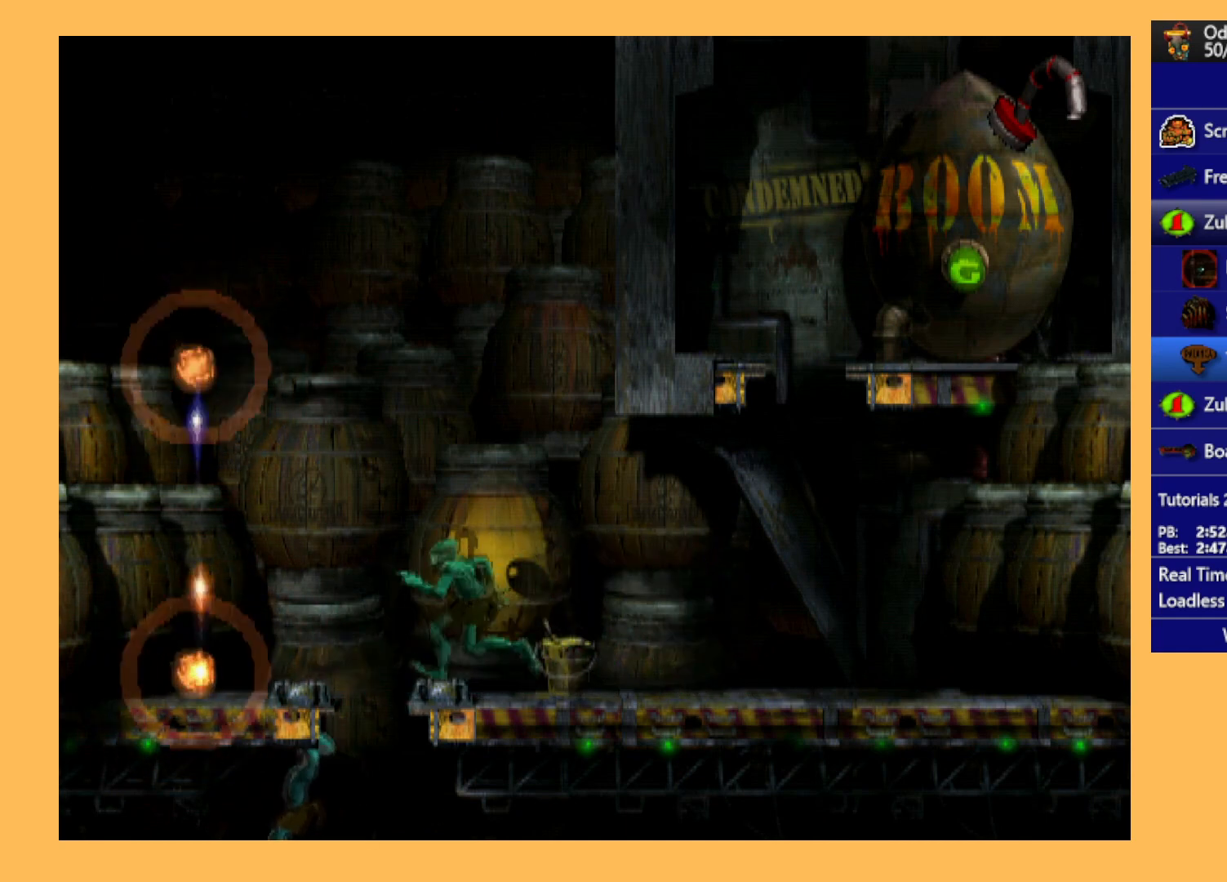
{"buttons": ["R1", "DPAD_RIGHT"], "left_stick": "center", "events": [[67, "DPAD_DOWN", "down"], [200, "DPAD_DOWN", "up"], [333, "DPAD_RIGHT", "down"], [367, "R1", "down"]]}